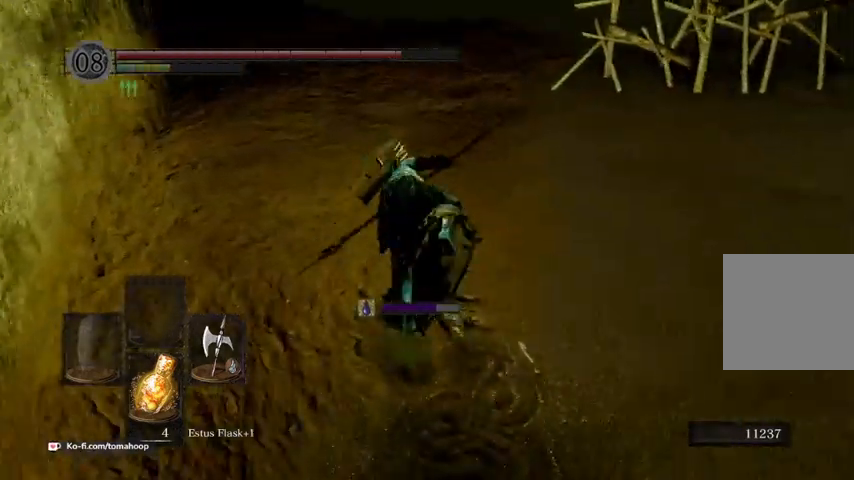
Gameplay with a controller (Xbox layout); each line is a JSON object with the inputs held at the frame after it. "events" lists button and stick changes between this image and that frame as [ms after this image, input, new state], when the widget could be followed in between.
{"buttons": ["B"], "left_stick": "up", "right_stick": "center"}
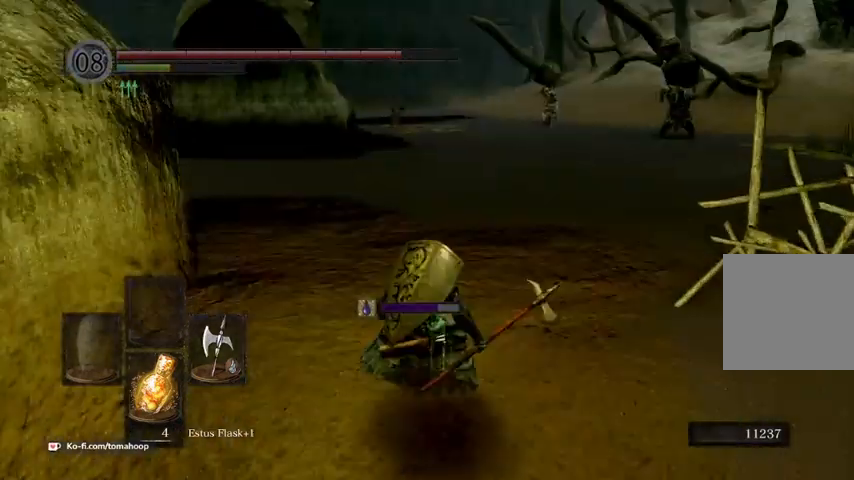
{"buttons": ["B"], "left_stick": "up", "right_stick": "center", "events": []}
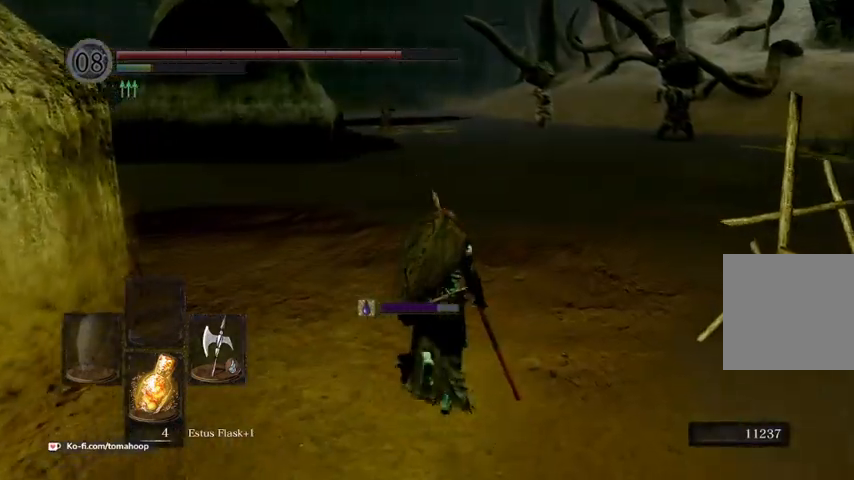
{"buttons": [], "left_stick": "up", "right_stick": "right", "events": [[33, "right_stick", "right"], [200, "B", "up"]]}
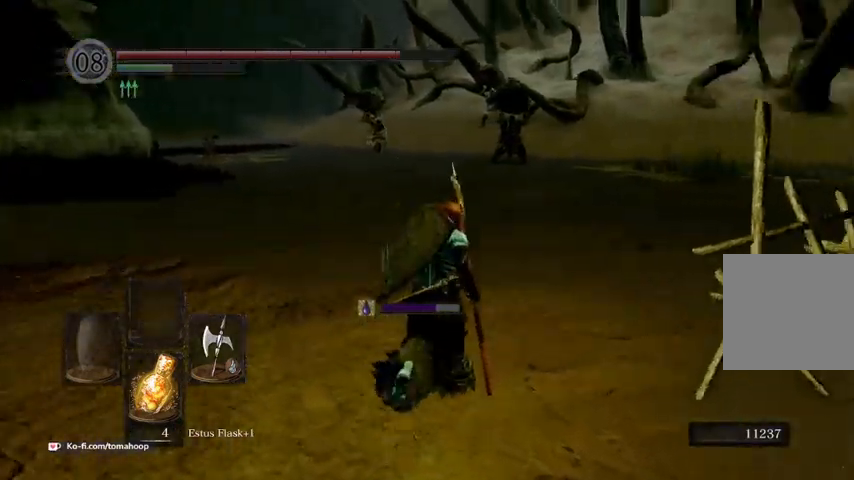
{"buttons": [], "left_stick": "up", "right_stick": "right", "events": [[300, "left_stick", "up-left"], [467, "left_stick", "up"]]}
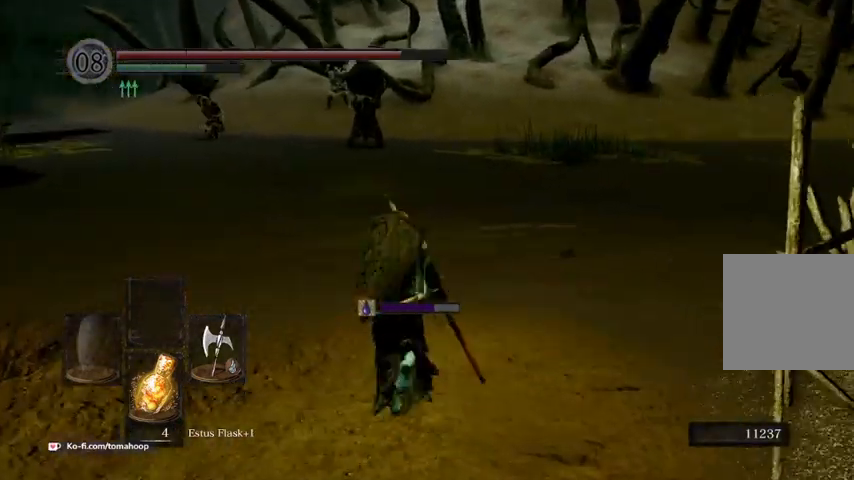
{"buttons": ["B"], "left_stick": "up", "right_stick": "up", "events": [[33, "right_stick", "down-right"], [267, "B", "down"], [333, "right_stick", "center"], [467, "right_stick", "up"]]}
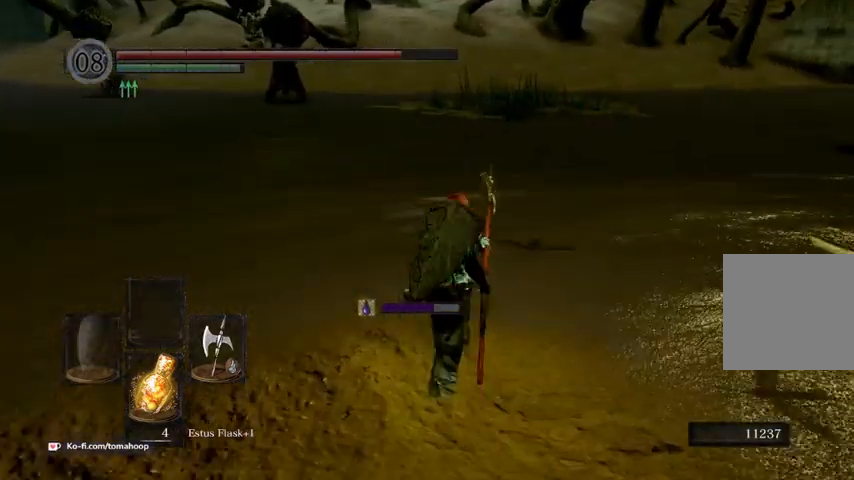
{"buttons": ["B"], "left_stick": "up", "right_stick": "up-left", "events": [[267, "right_stick", "up-left"]]}
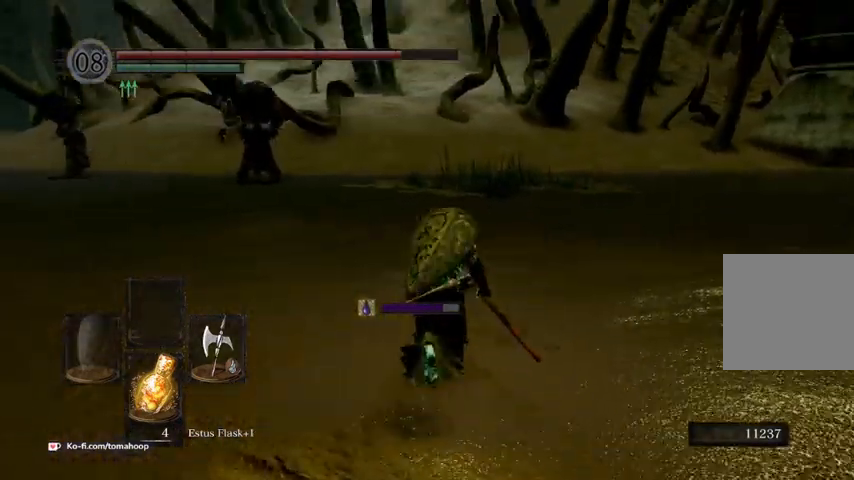
{"buttons": ["B"], "left_stick": "up", "right_stick": "left", "events": [[367, "right_stick", "left"]]}
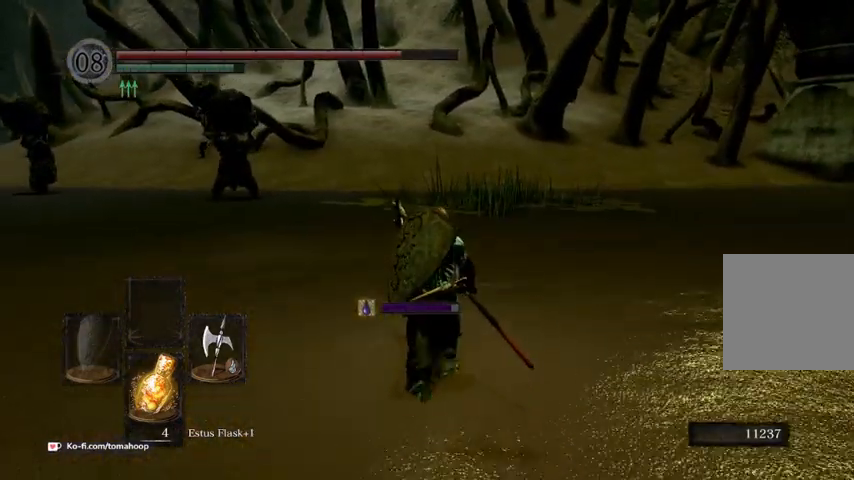
{"buttons": ["B"], "left_stick": "up", "right_stick": "center", "events": [[333, "right_stick", "center"]]}
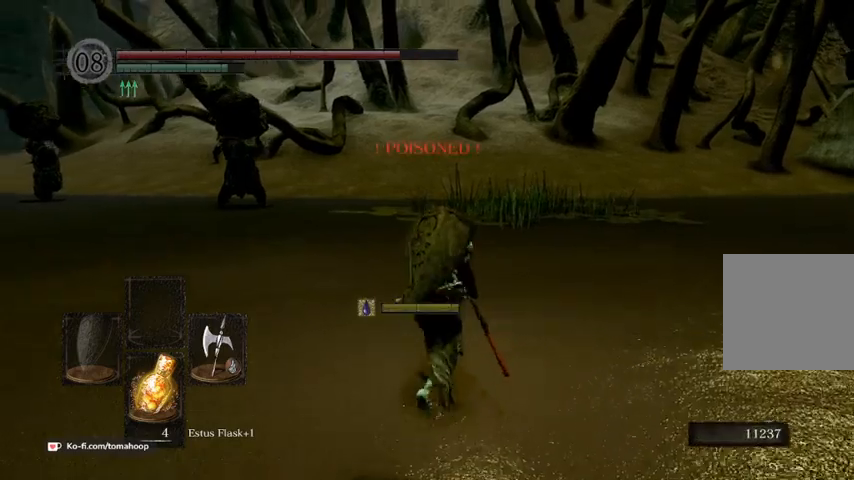
{"buttons": ["B"], "left_stick": "up", "right_stick": "center", "events": []}
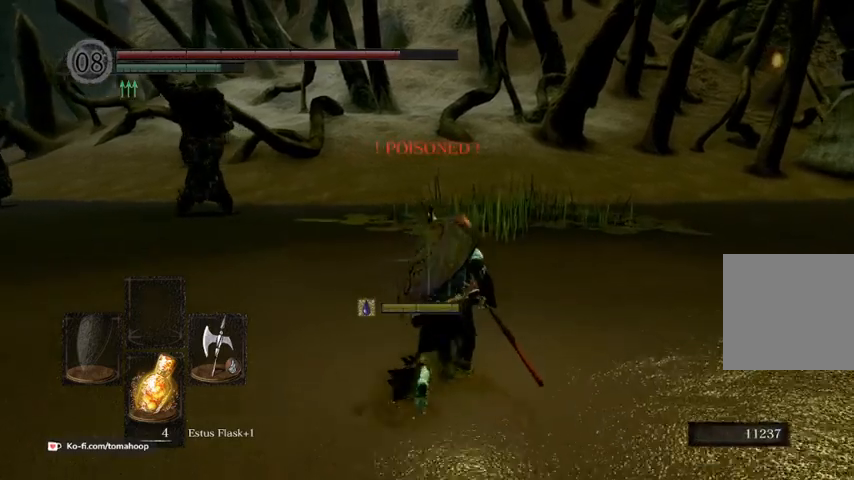
{"buttons": ["B"], "left_stick": "up", "right_stick": "up-left", "events": [[233, "right_stick", "up-left"]]}
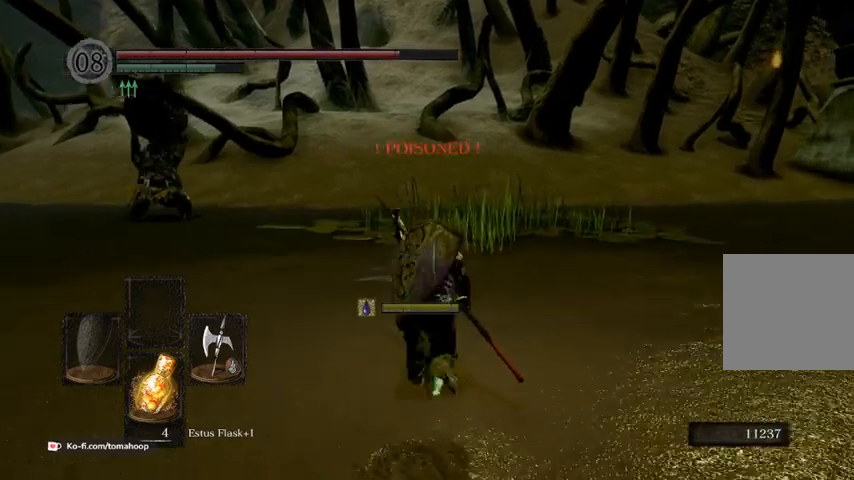
{"buttons": ["B"], "left_stick": "up", "right_stick": "up-left", "events": []}
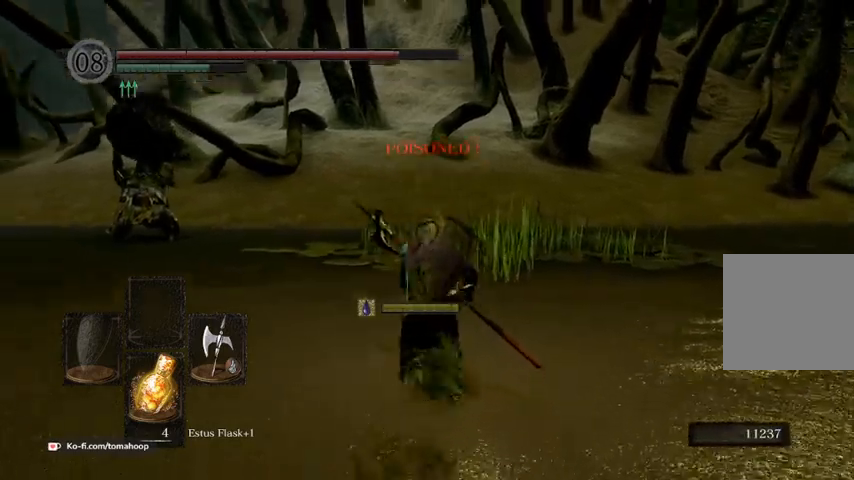
{"buttons": ["B"], "left_stick": "up", "right_stick": "center", "events": [[167, "right_stick", "center"]]}
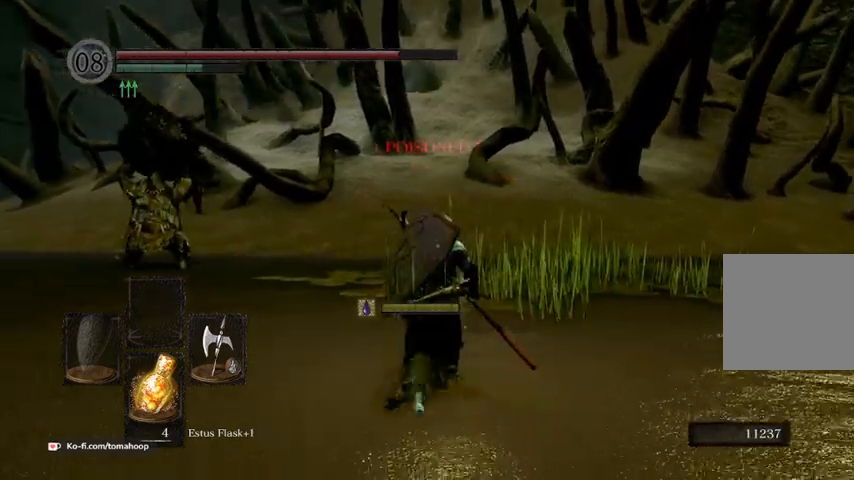
{"buttons": ["B"], "left_stick": "up", "right_stick": "center", "events": [[333, "B", "up"], [433, "B", "down"]]}
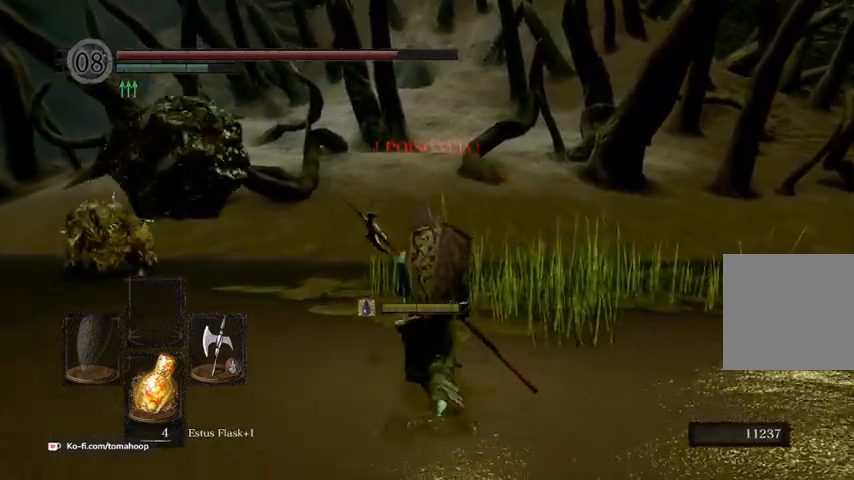
{"buttons": [], "left_stick": "up", "right_stick": "center"}
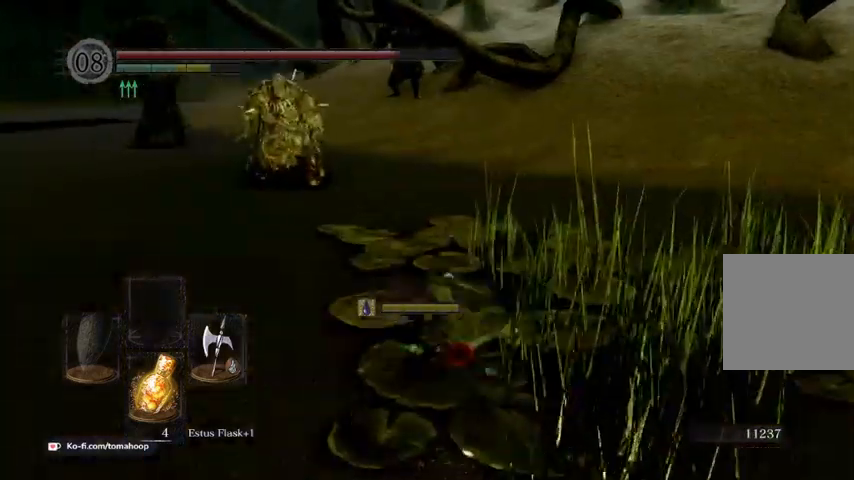
{"buttons": ["B"], "left_stick": "up", "right_stick": "center", "events": [[33, "B", "down"], [167, "B", "up"], [367, "B", "down"]]}
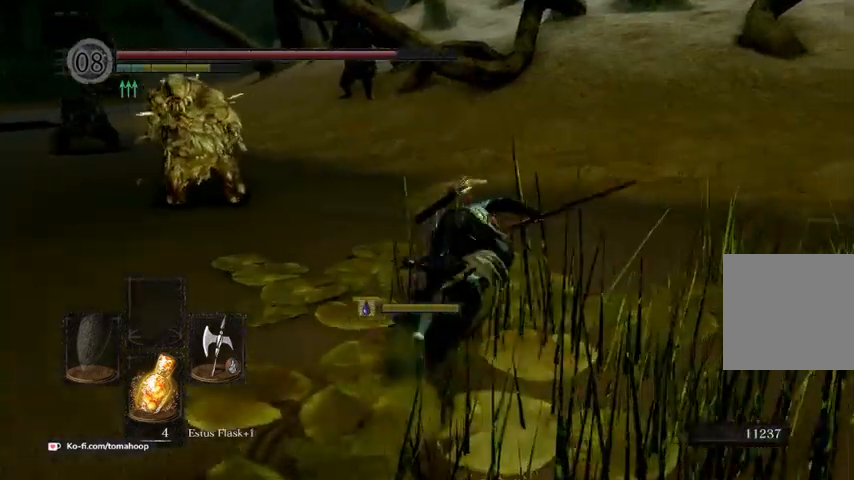
{"buttons": [], "left_stick": "up", "right_stick": "center", "events": [[100, "B", "up"], [100, "right_stick", "right"], [200, "right_stick", "center"]]}
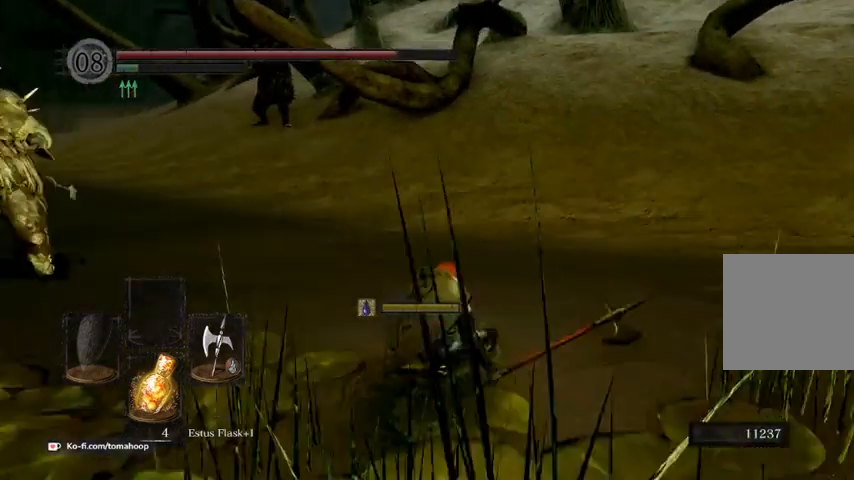
{"buttons": [], "left_stick": "up", "right_stick": "center", "events": [[67, "B", "down"], [67, "right_stick", "up"], [233, "B", "up"], [233, "right_stick", "center"]]}
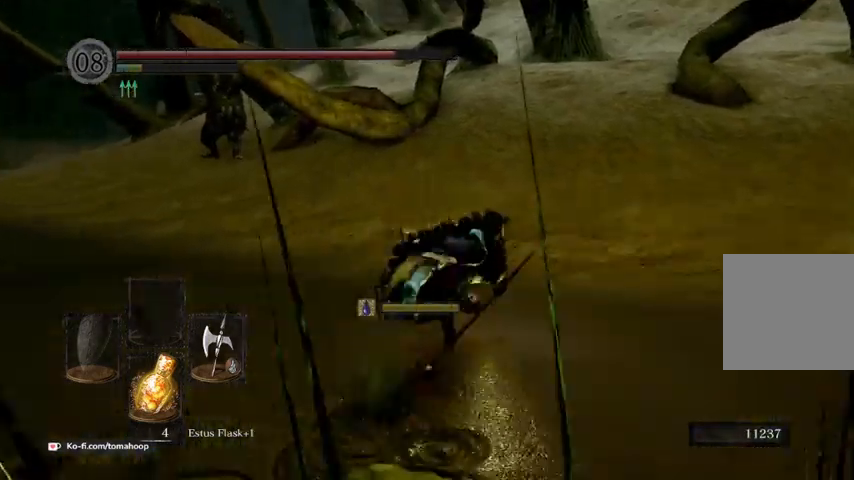
{"buttons": [], "left_stick": "up-right", "right_stick": "center", "events": [[200, "right_stick", "left"], [400, "left_stick", "up-right"], [500, "right_stick", "center"]]}
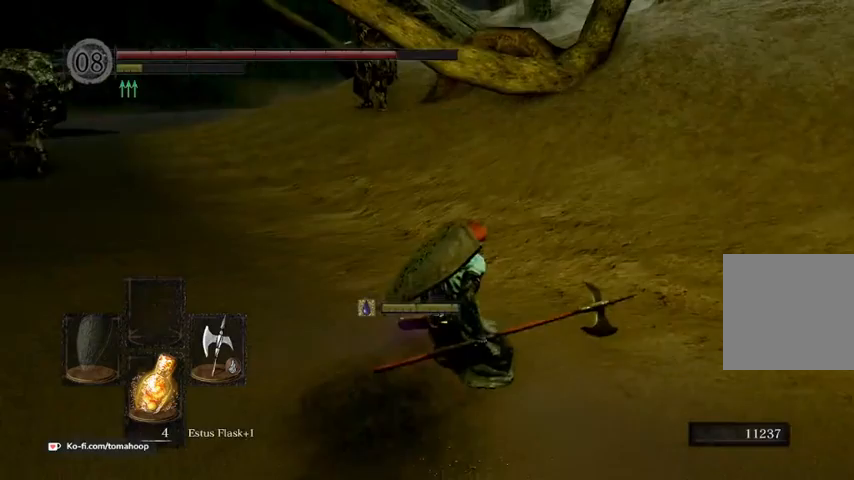
{"buttons": [], "left_stick": "up-right", "right_stick": "center", "events": [[233, "right_stick", "up-right"], [400, "B", "down"], [400, "right_stick", "up"], [500, "B", "up"], [500, "right_stick", "center"]]}
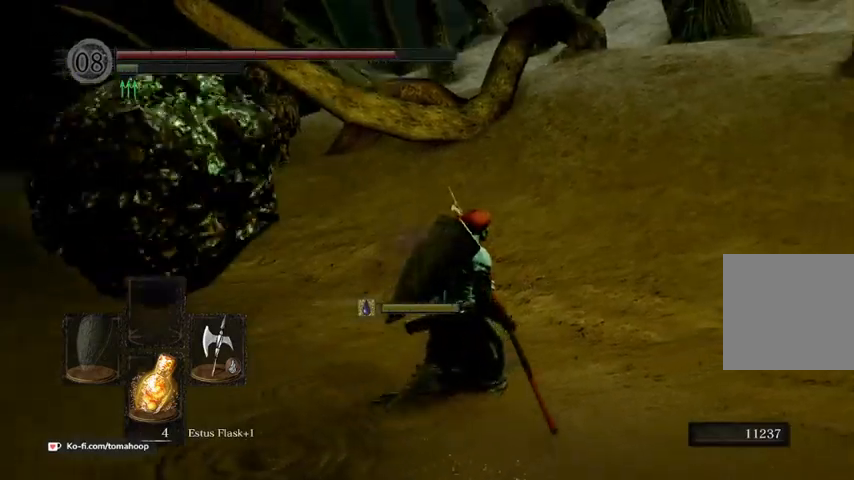
{"buttons": [], "left_stick": "up-right", "right_stick": "center", "events": [[100, "right_stick", "down-left"], [333, "right_stick", "center"]]}
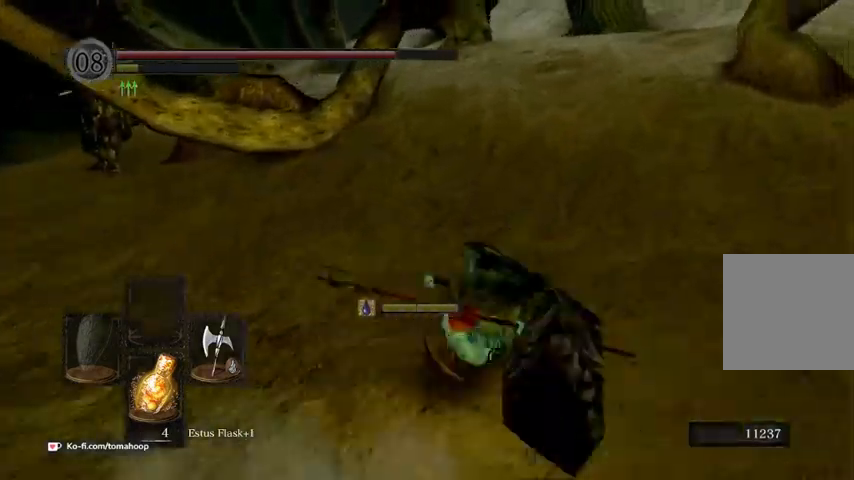
{"buttons": [], "left_stick": "up", "right_stick": "center", "events": [[233, "right_stick", "up"], [267, "left_stick", "up"], [367, "right_stick", "up-right"], [467, "right_stick", "center"]]}
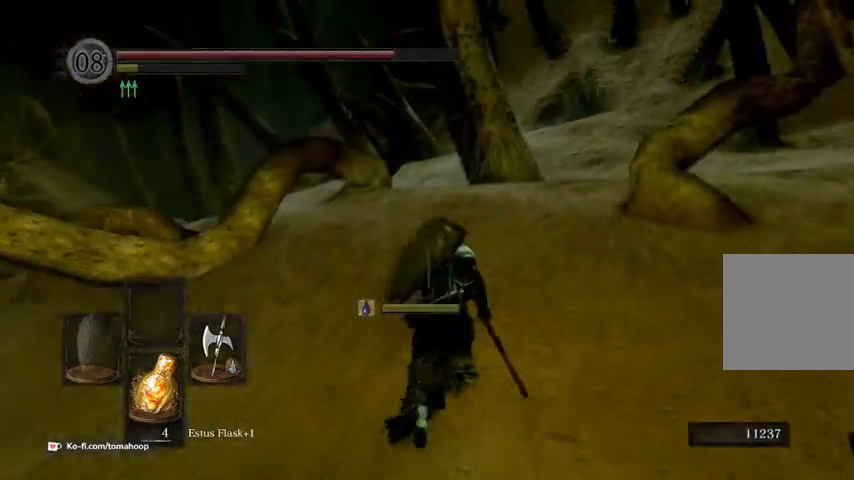
{"buttons": [], "left_stick": "up", "right_stick": "down-right", "events": [[133, "right_stick", "right"], [200, "right_stick", "down-right"]]}
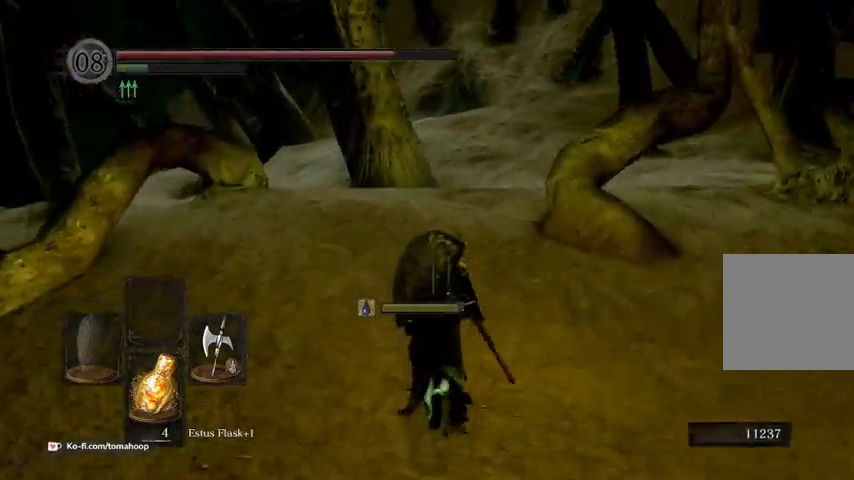
{"buttons": ["B"], "left_stick": "up", "right_stick": "center", "events": [[200, "B", "down"], [200, "right_stick", "center"]]}
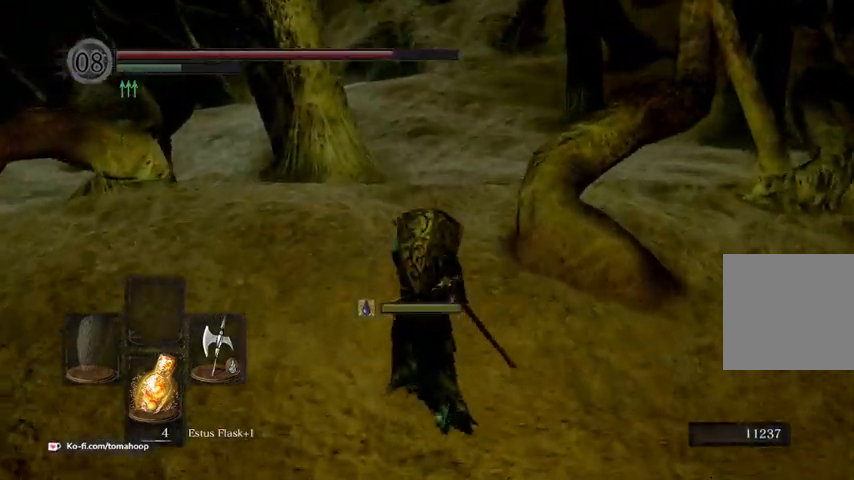
{"buttons": ["B"], "left_stick": "up", "right_stick": "center", "events": []}
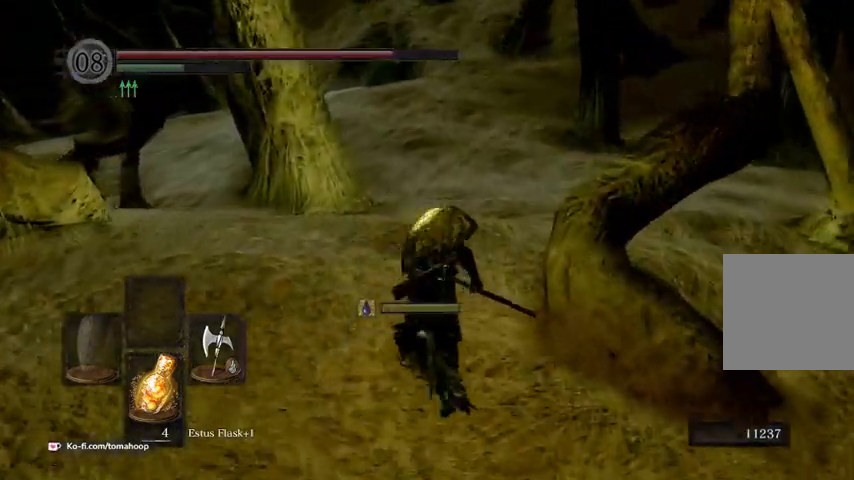
{"buttons": ["B"], "left_stick": "up", "right_stick": "down-left", "events": [[233, "right_stick", "down-left"]]}
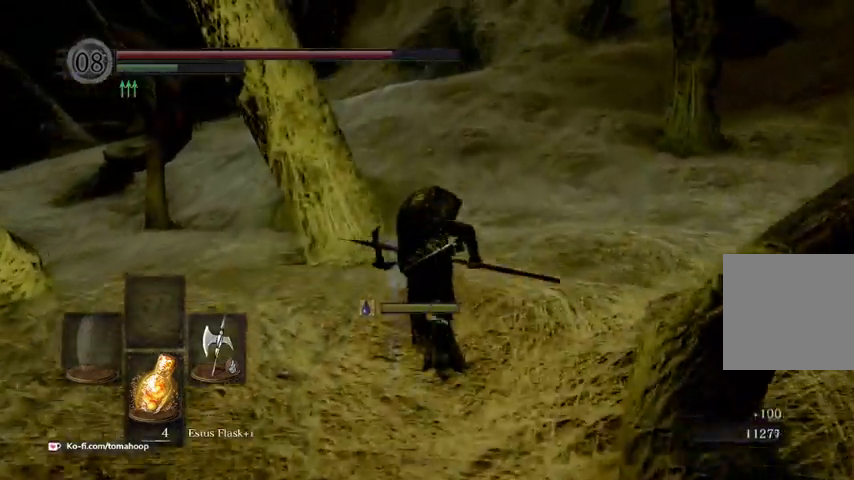
{"buttons": ["B"], "left_stick": "up", "right_stick": "down-left", "events": []}
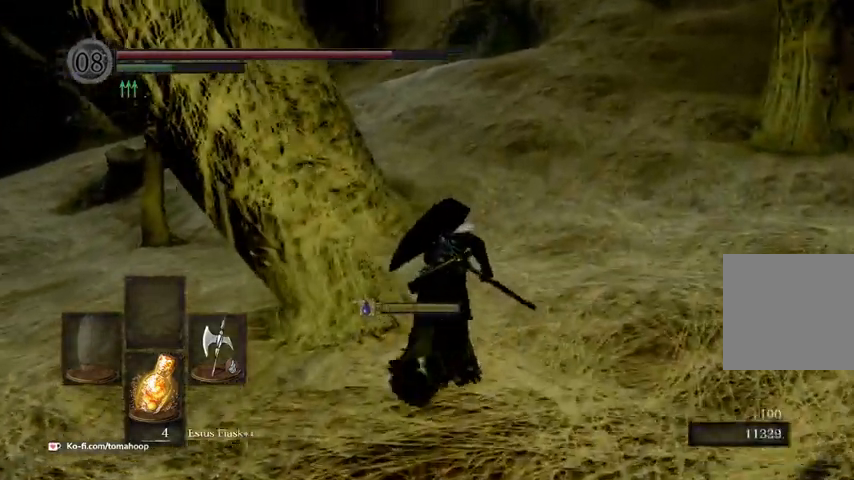
{"buttons": ["B"], "left_stick": "up", "right_stick": "down-left", "events": []}
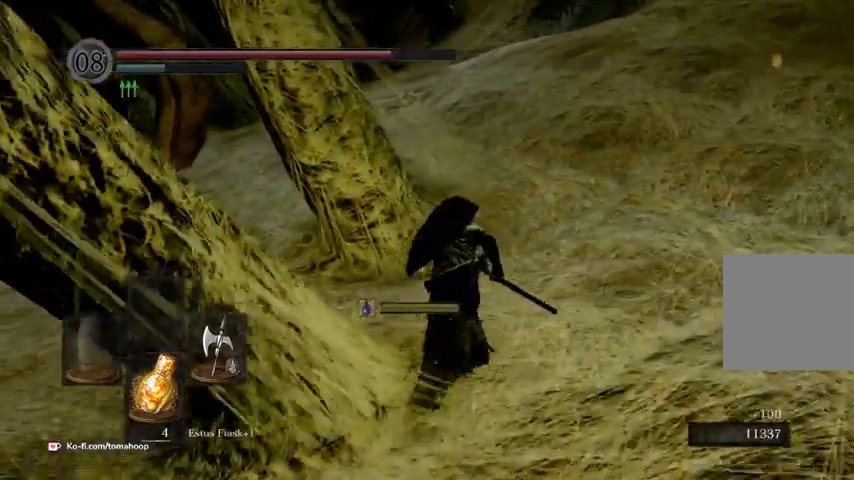
{"buttons": ["B"], "left_stick": "up", "right_stick": "left", "events": [[67, "right_stick", "left"]]}
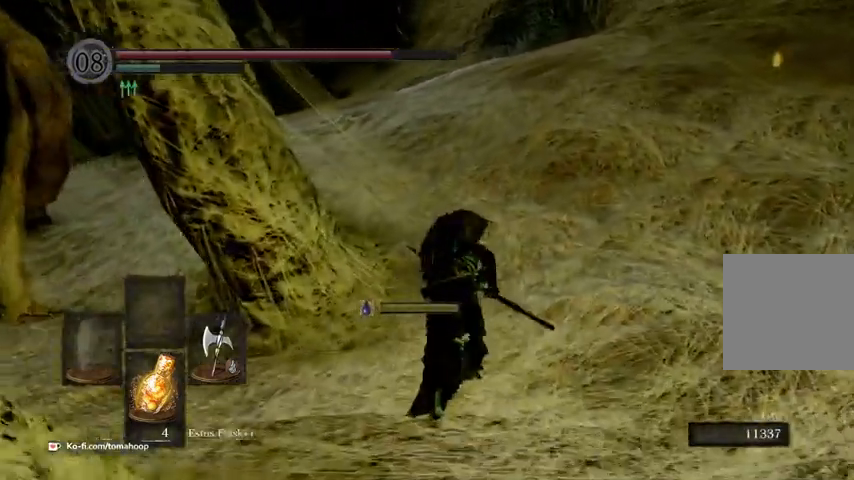
{"buttons": ["B"], "left_stick": "up", "right_stick": "down-left", "events": [[333, "right_stick", "down-left"]]}
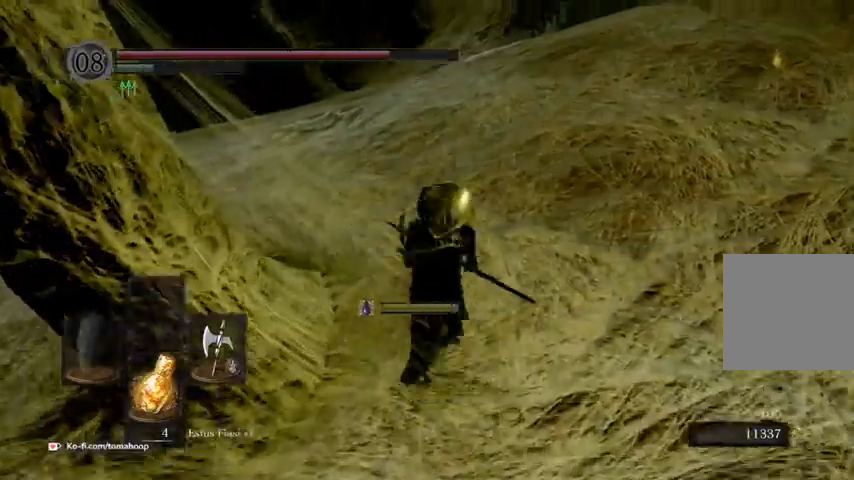
{"buttons": ["B"], "left_stick": "up", "right_stick": "down-left", "events": []}